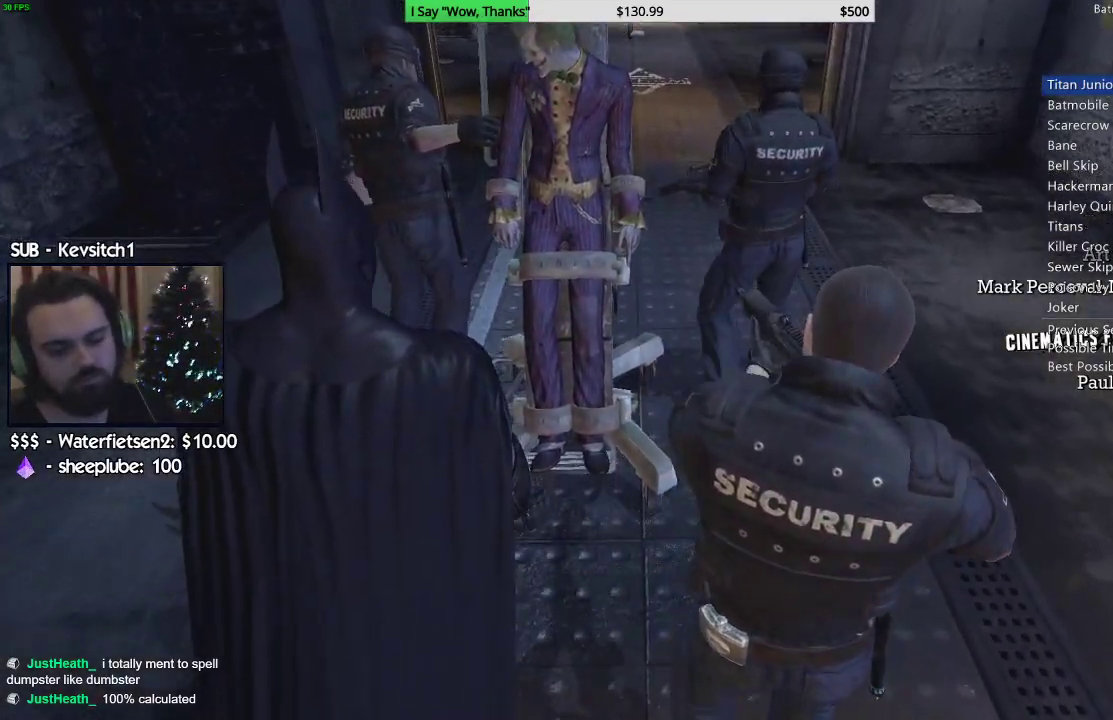
Gameplay with a controller (PlayStation layout); each line is a JSON object with the inputs held at the frame after it. "events" lists button and stick changes between this image and that frame as [ms after this image, input, new state], when the widget could be followed in between.
{"buttons": [], "left_stick": "up", "right_stick": "center", "events": [[67, "right_stick", "center"]]}
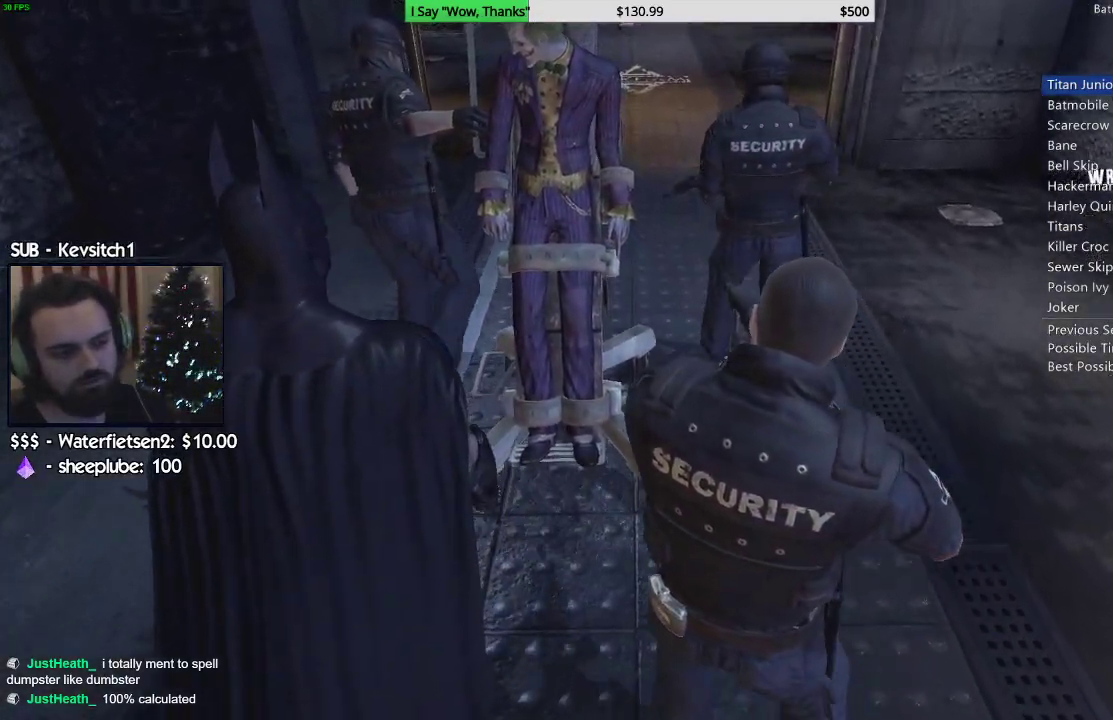
{"buttons": [], "left_stick": "up", "right_stick": "center", "events": []}
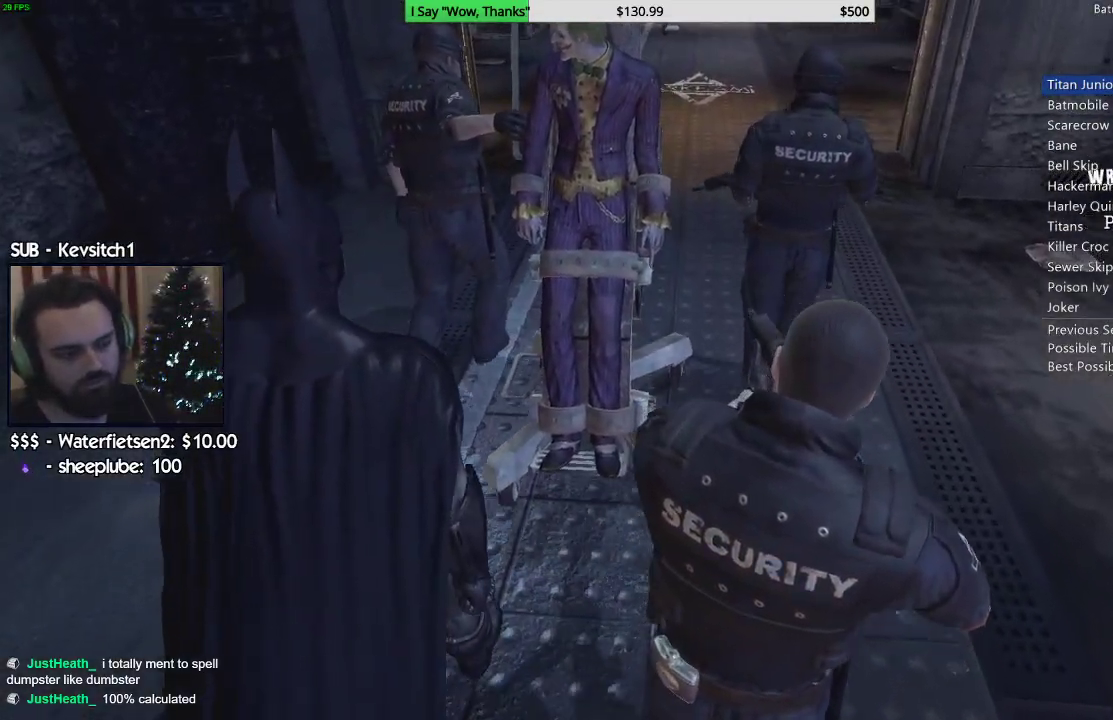
{"buttons": [], "left_stick": "up", "right_stick": "center", "events": []}
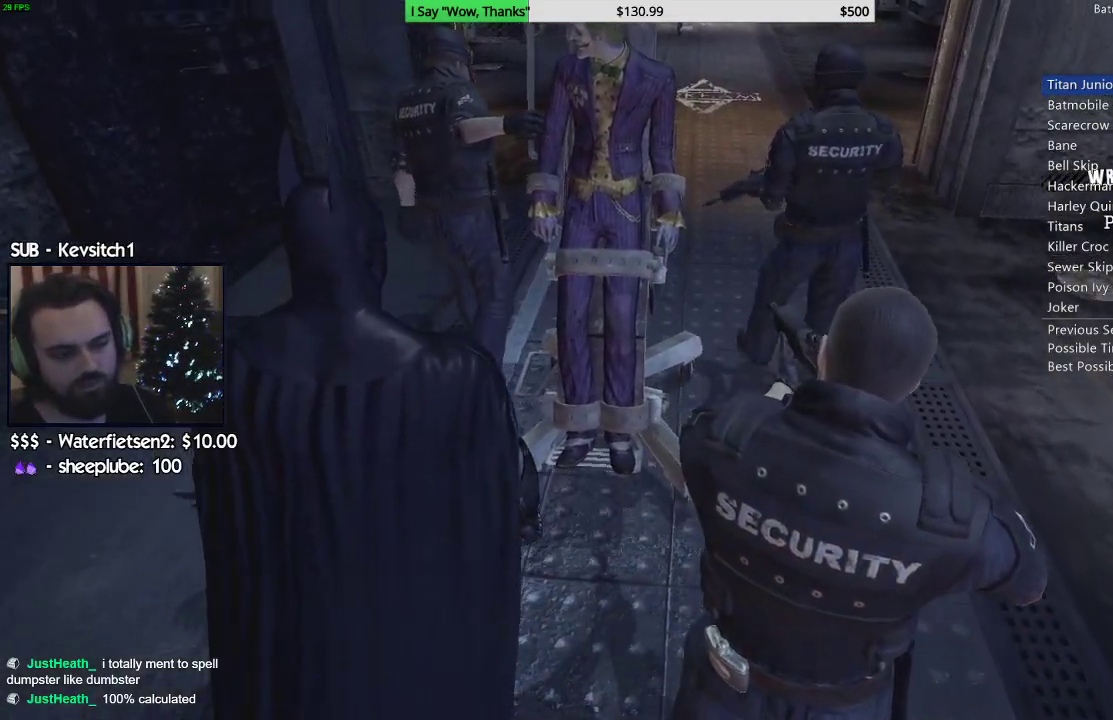
{"buttons": [], "left_stick": "up", "right_stick": "center", "events": [[233, "right_stick", "right"], [333, "right_stick", "center"]]}
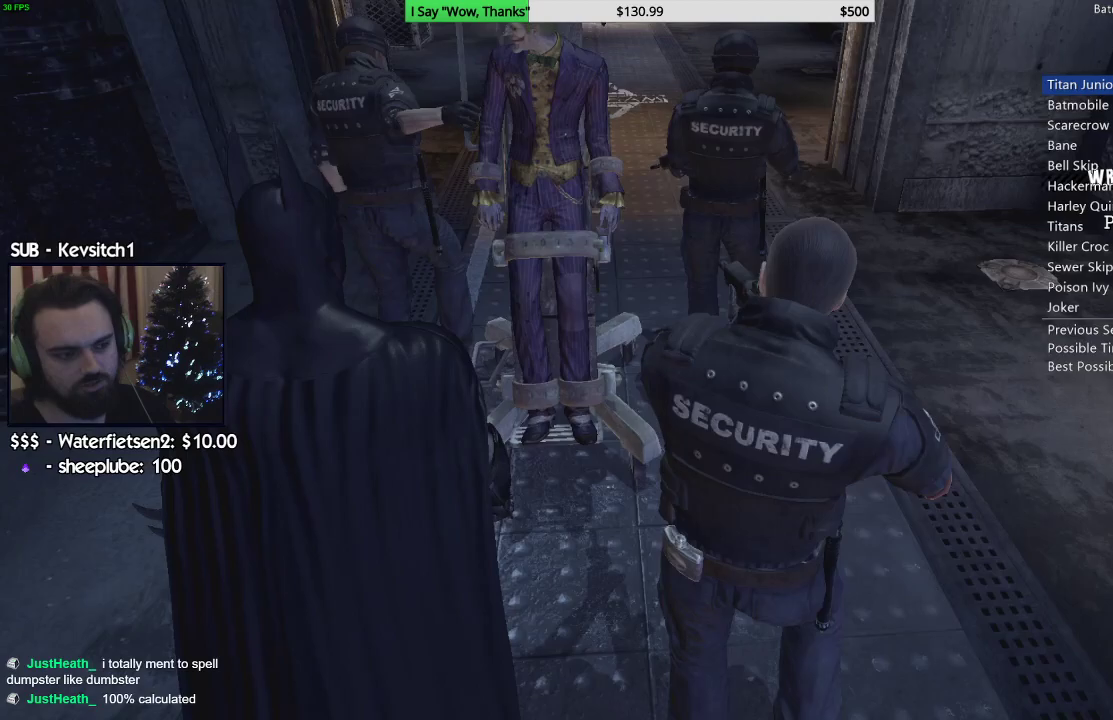
{"buttons": [], "left_stick": "up", "right_stick": "center", "events": [[50, "right_stick", "up"], [400, "right_stick", "center"]]}
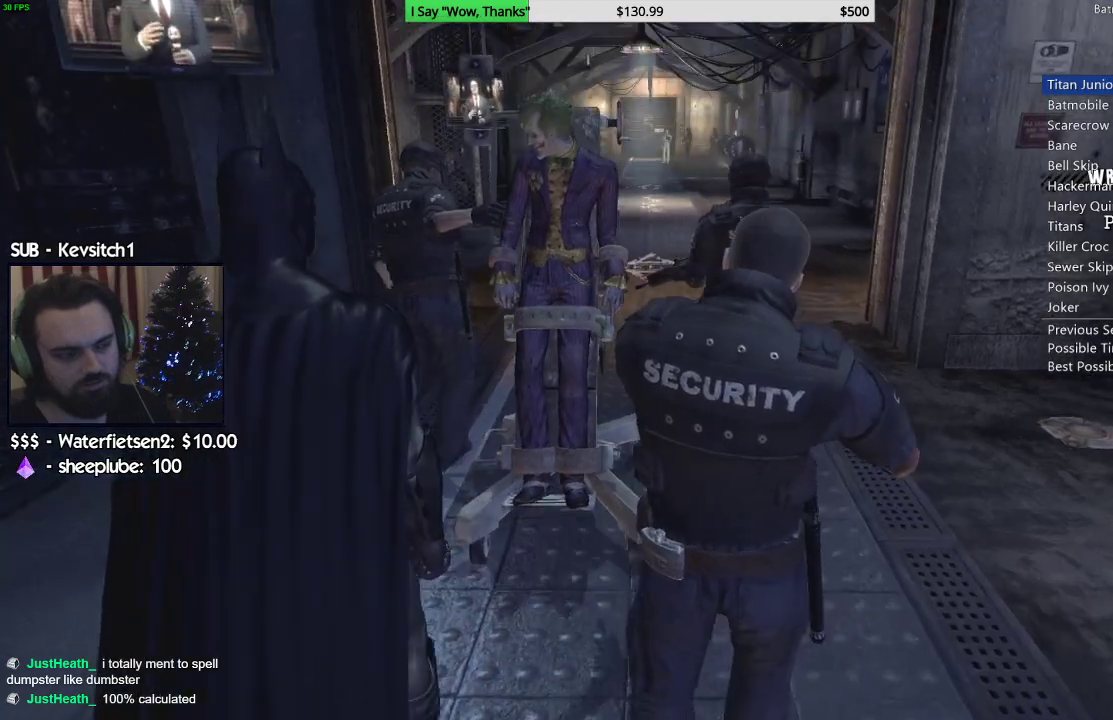
{"buttons": [], "left_stick": "up", "right_stick": "center", "events": [[167, "right_stick", "up"], [283, "right_stick", "center"]]}
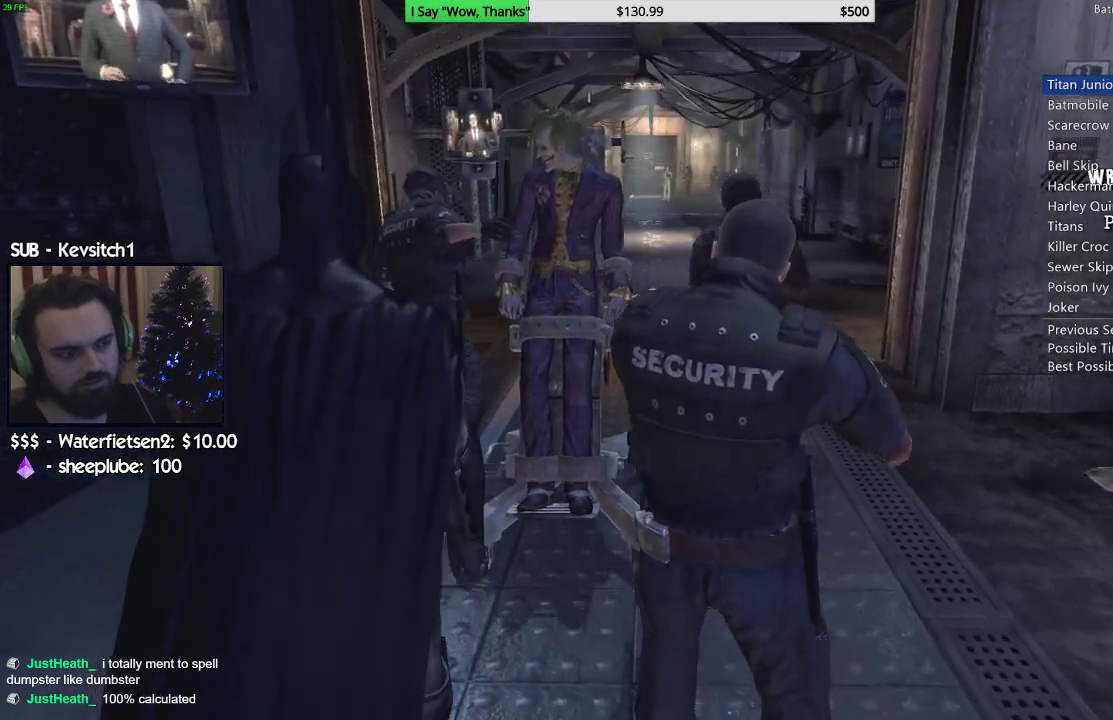
{"buttons": [], "left_stick": "up", "right_stick": "center", "events": []}
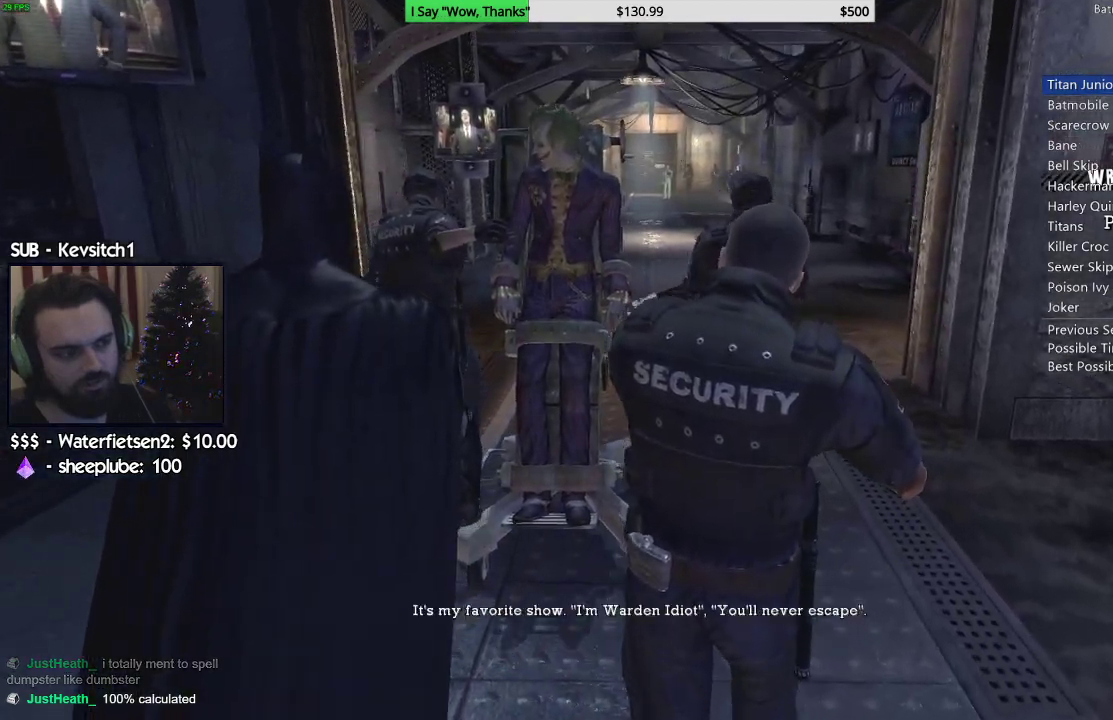
{"buttons": [], "left_stick": "up", "right_stick": "down", "events": [[383, "right_stick", "down"]]}
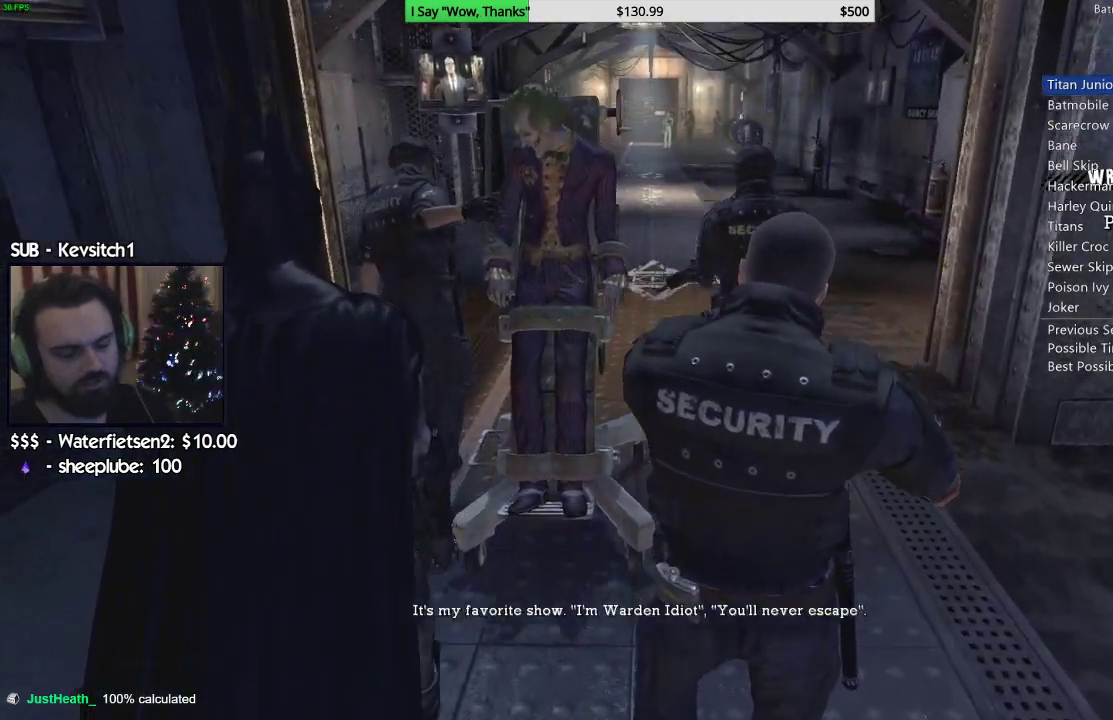
{"buttons": [], "left_stick": "up", "right_stick": "center", "events": [[33, "right_stick", "center"]]}
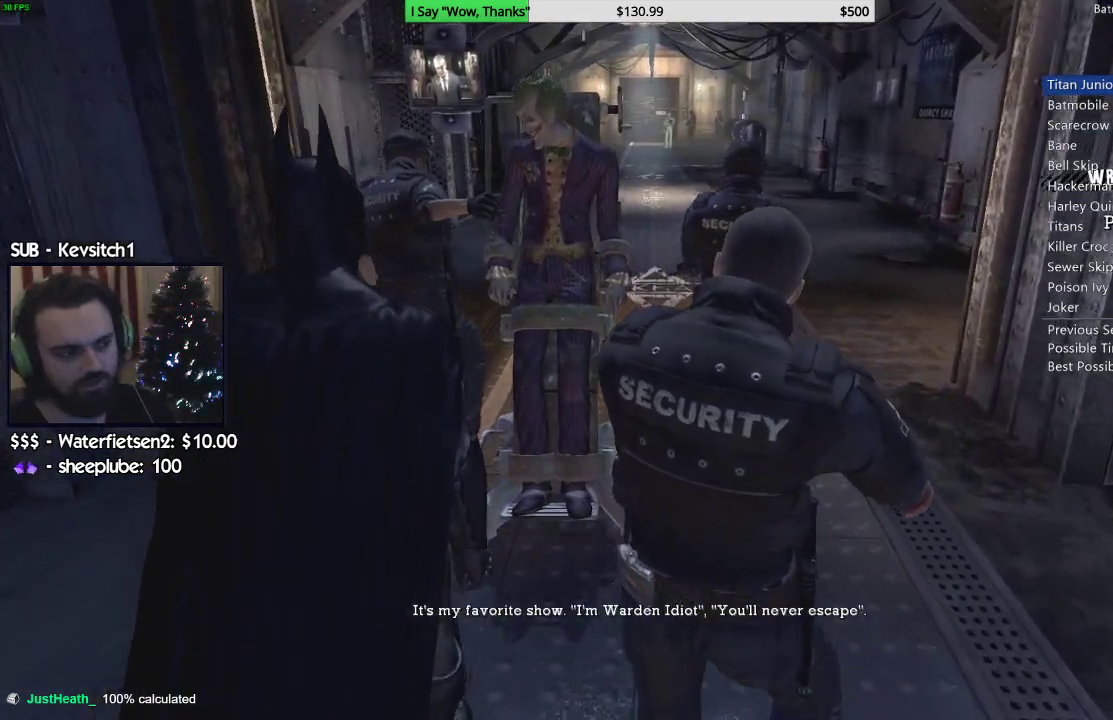
{"buttons": [], "left_stick": "up", "right_stick": "center", "events": []}
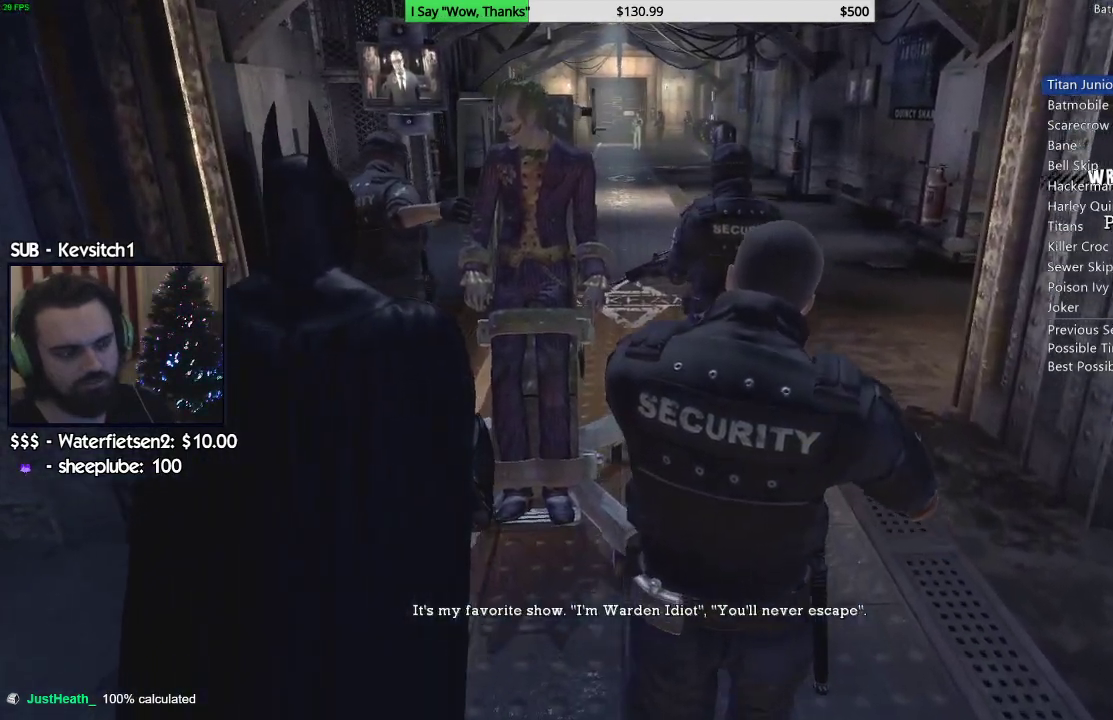
{"buttons": [], "left_stick": "up", "right_stick": "down-left", "events": [[417, "right_stick", "down-left"]]}
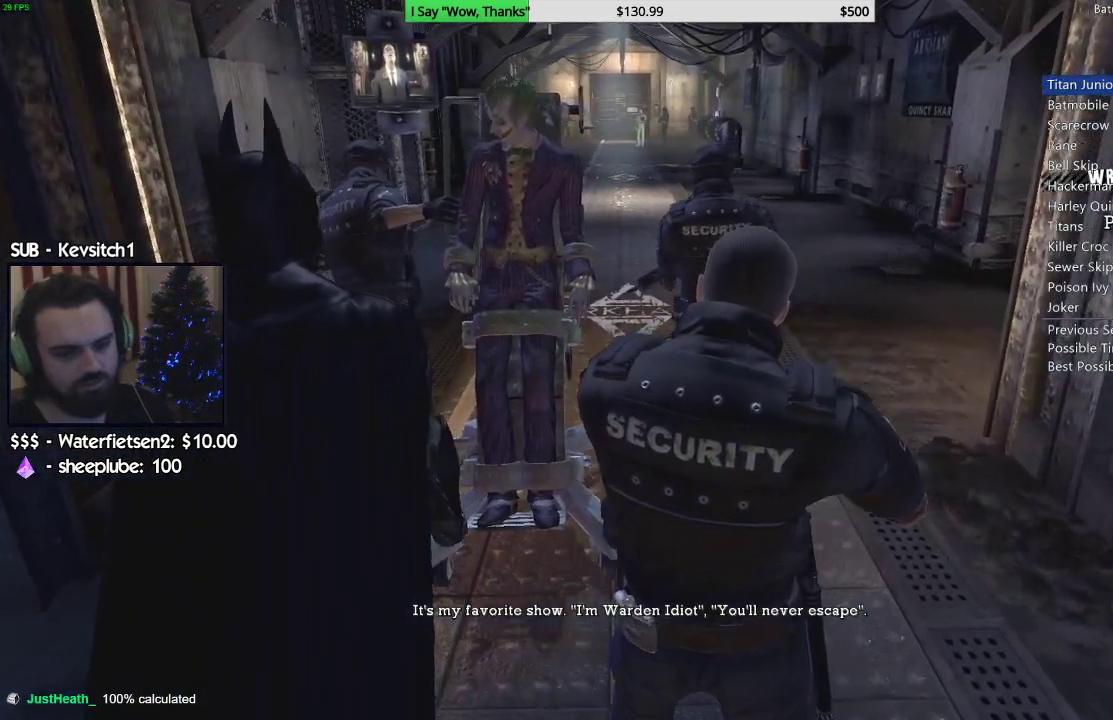
{"buttons": [], "left_stick": "up", "right_stick": "center", "events": [[33, "right_stick", "center"]]}
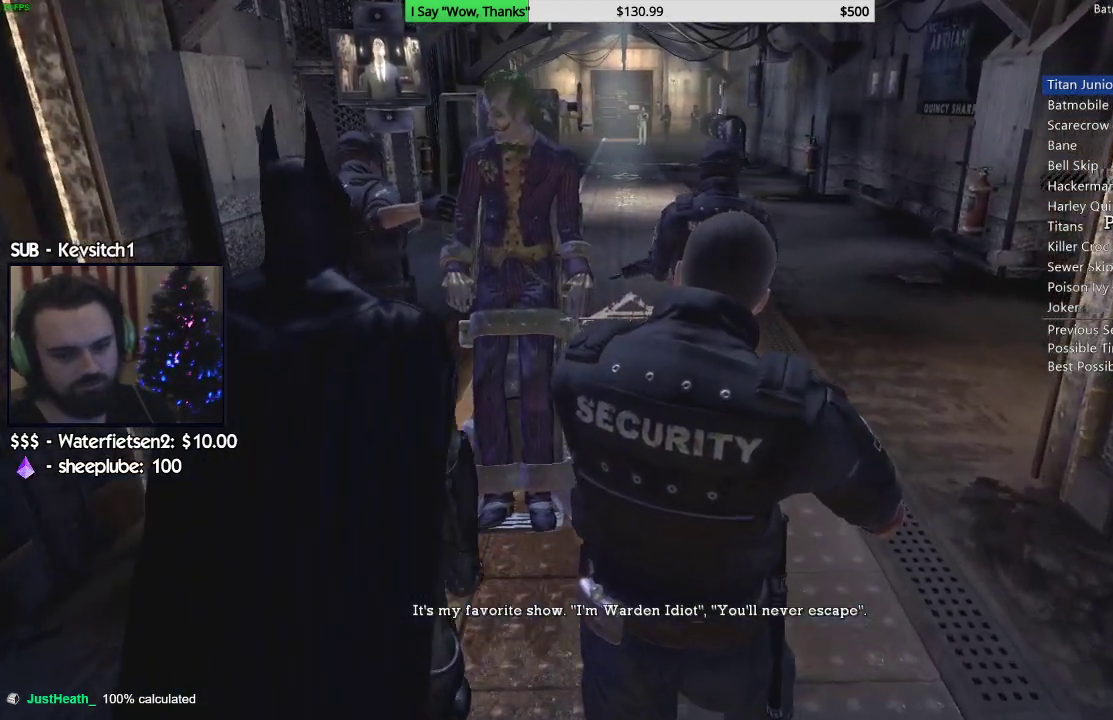
{"buttons": [], "left_stick": "up", "right_stick": "center", "events": []}
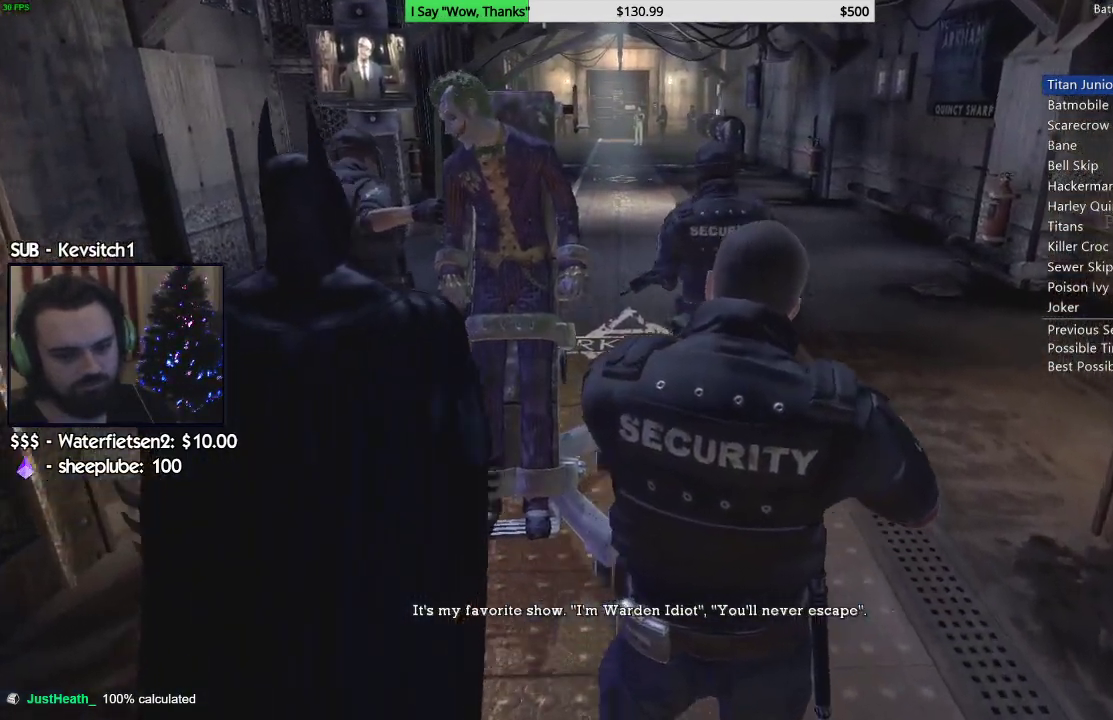
{"buttons": [], "left_stick": "up", "right_stick": "down-left", "events": [[50, "right_stick", "down-left"]]}
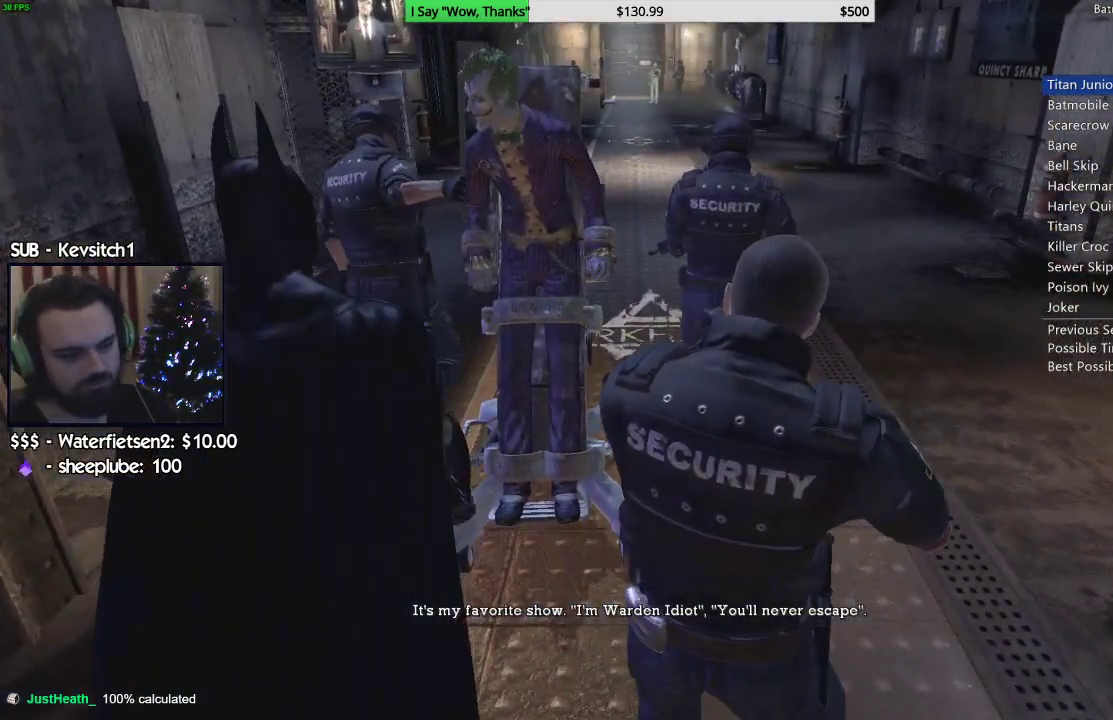
{"buttons": [], "left_stick": "up", "right_stick": "center", "events": [[100, "right_stick", "up-left"], [350, "right_stick", "center"]]}
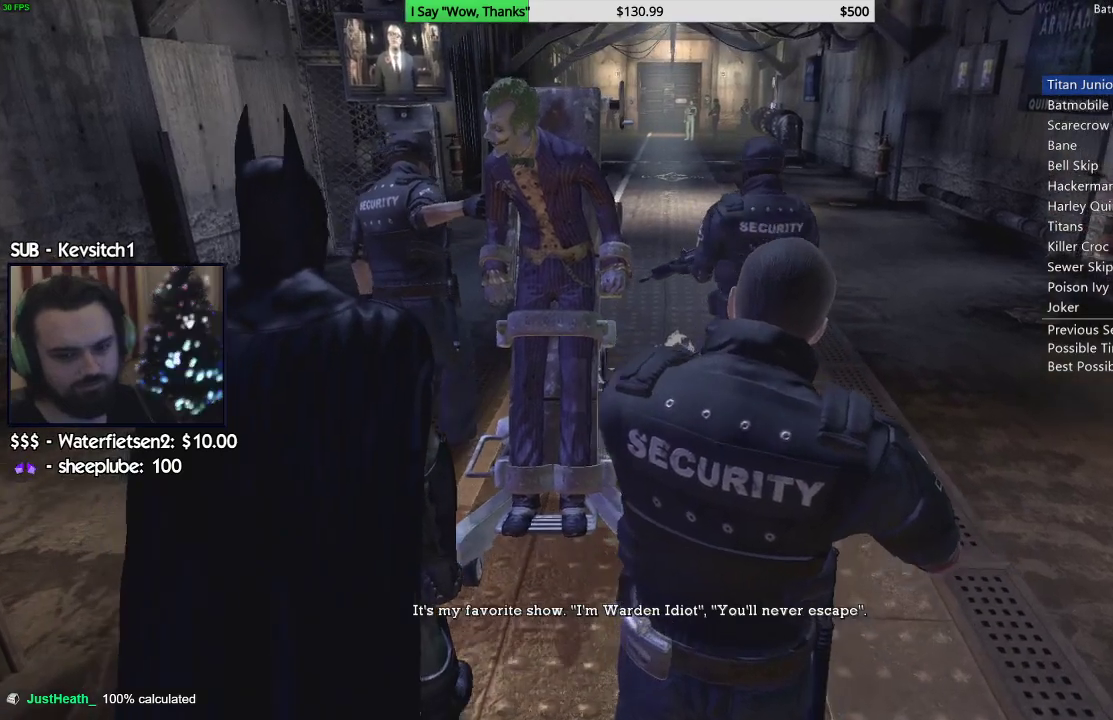
{"buttons": [], "left_stick": "up", "right_stick": "center", "events": [[183, "right_stick", "up"], [350, "right_stick", "center"]]}
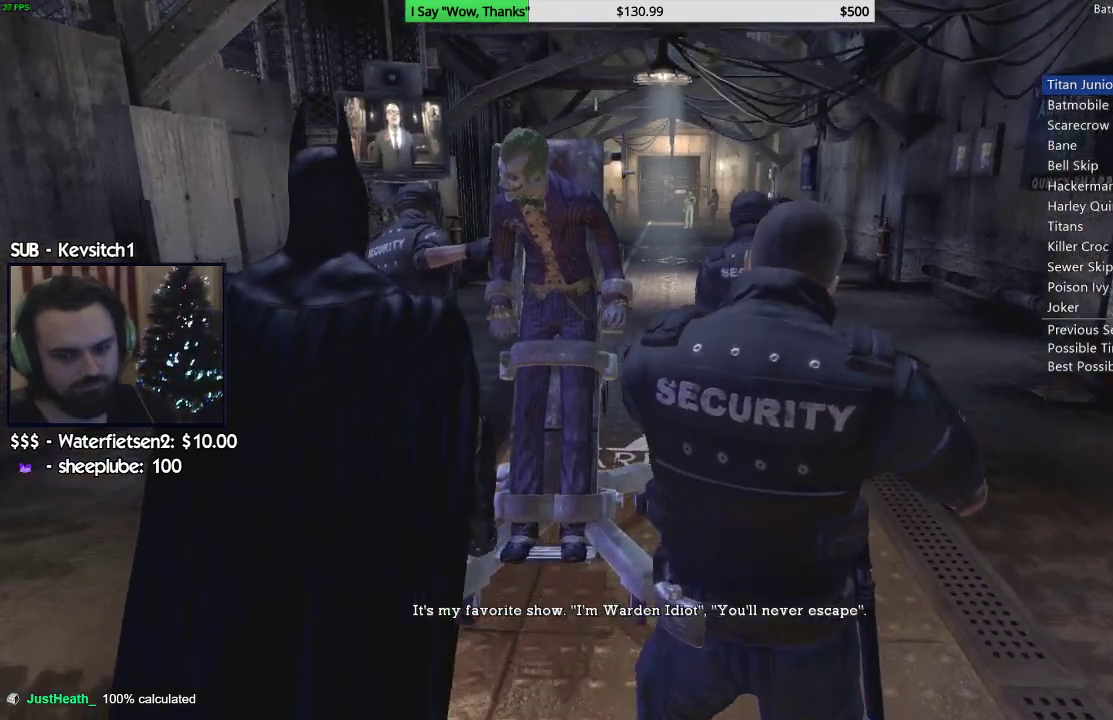
{"buttons": [], "left_stick": "up", "right_stick": "center", "events": []}
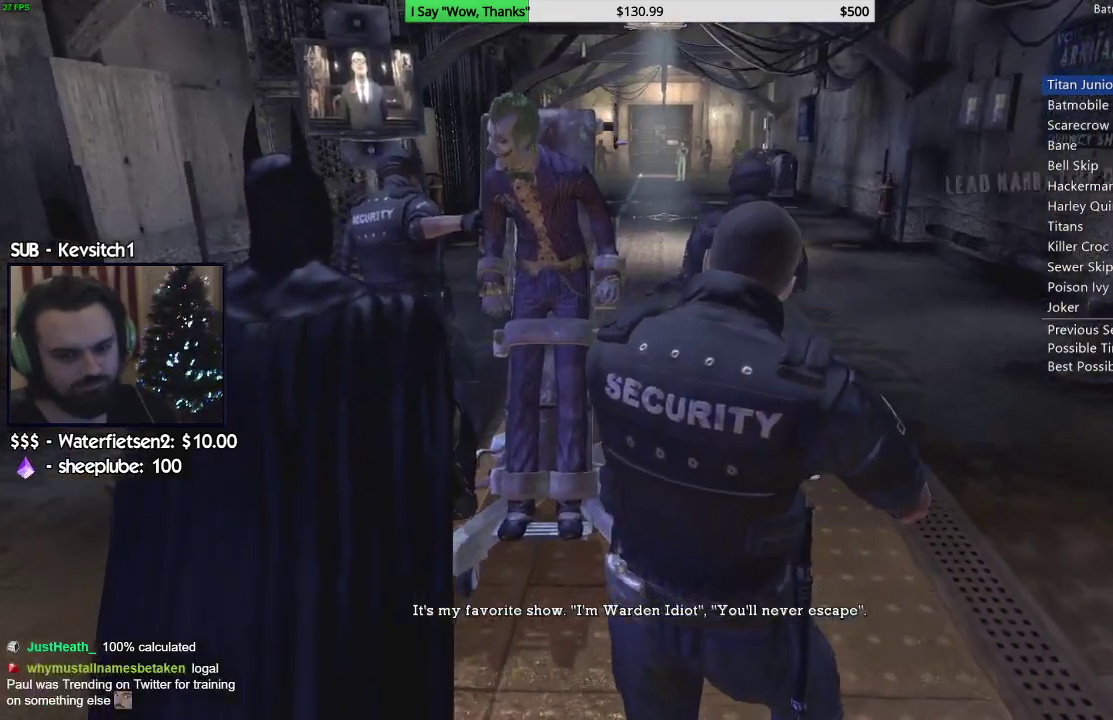
{"buttons": [], "left_stick": "up", "right_stick": "center", "events": []}
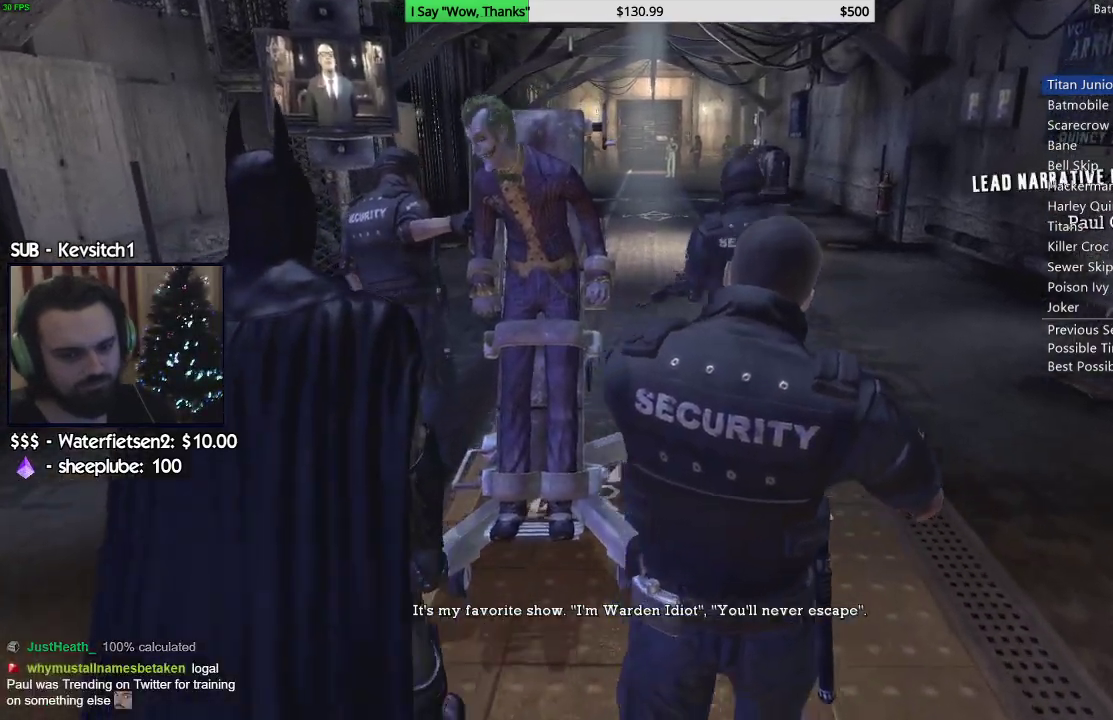
{"buttons": [], "left_stick": "up", "right_stick": "down-left", "events": [[417, "right_stick", "down-left"]]}
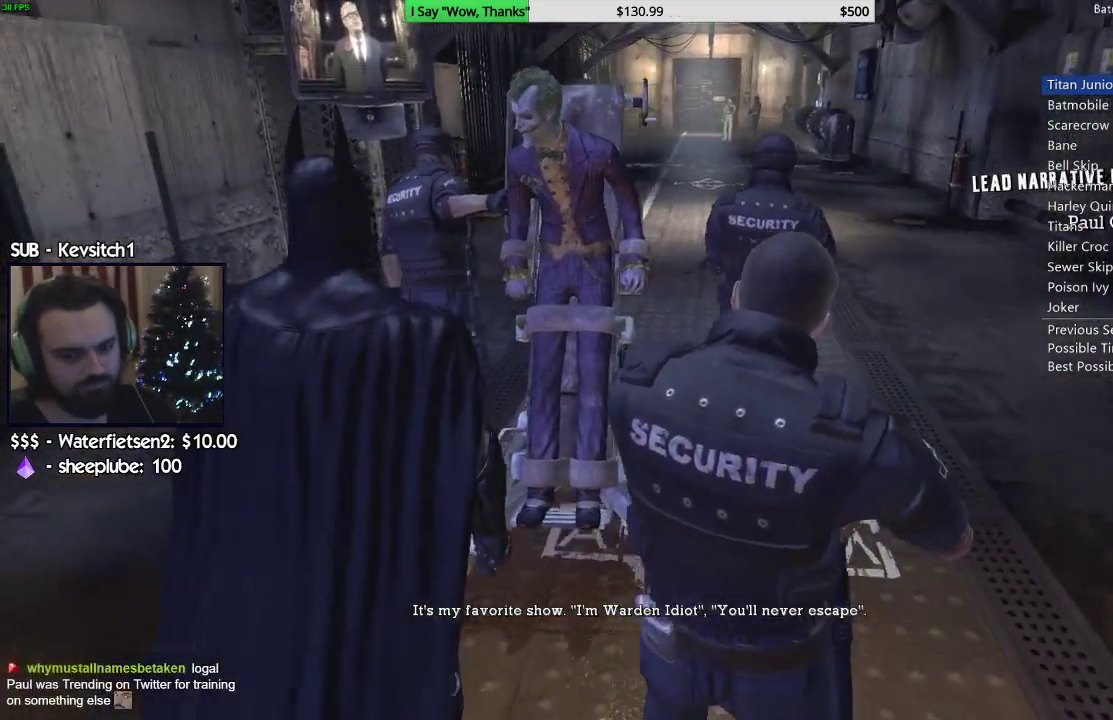
{"buttons": [], "left_stick": "up", "right_stick": "down-right", "events": [[383, "right_stick", "down-right"]]}
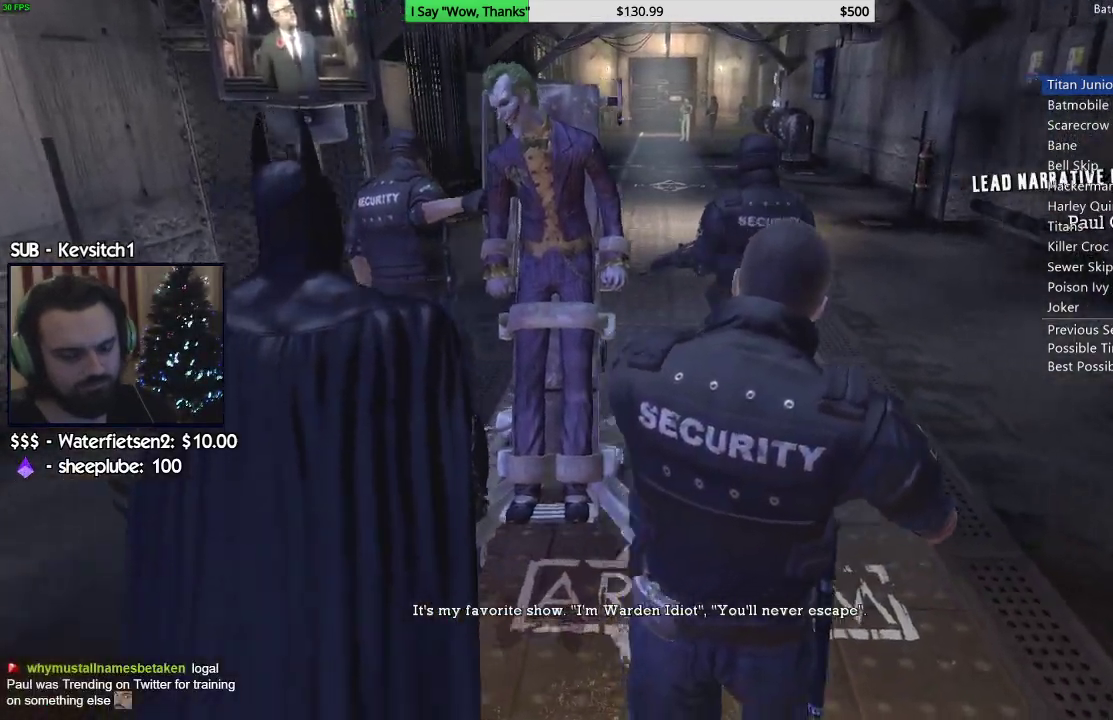
{"buttons": [], "left_stick": "up", "right_stick": "center", "events": [[450, "right_stick", "center"]]}
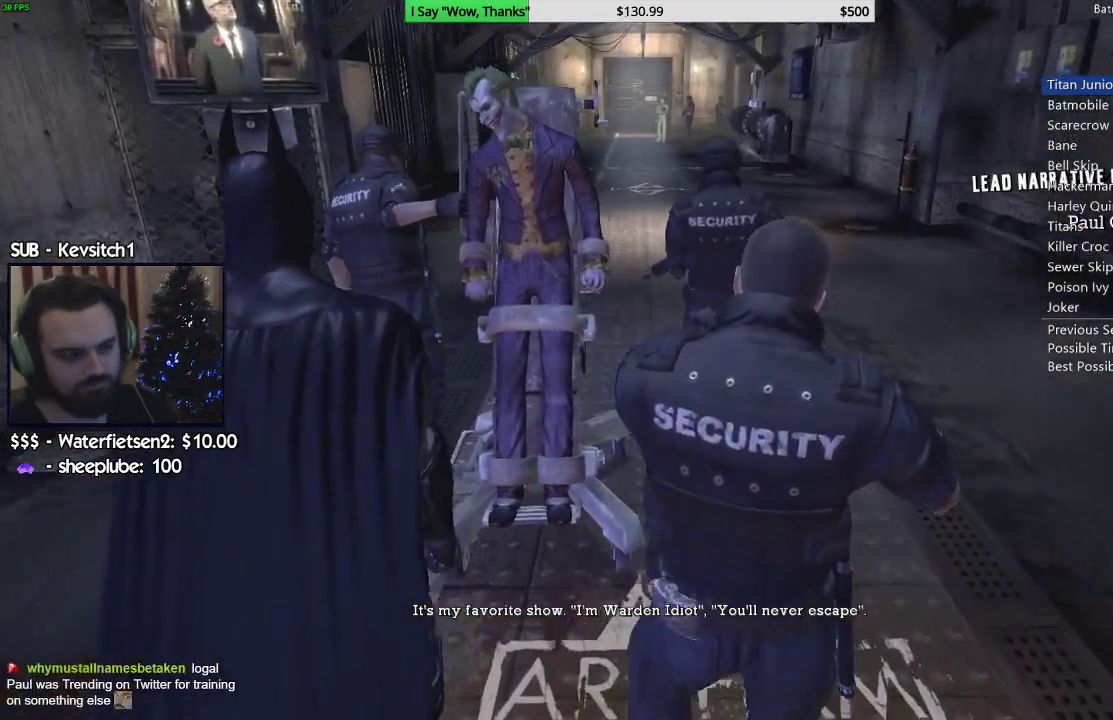
{"buttons": [], "left_stick": "up", "right_stick": "down", "events": [[450, "right_stick", "down"]]}
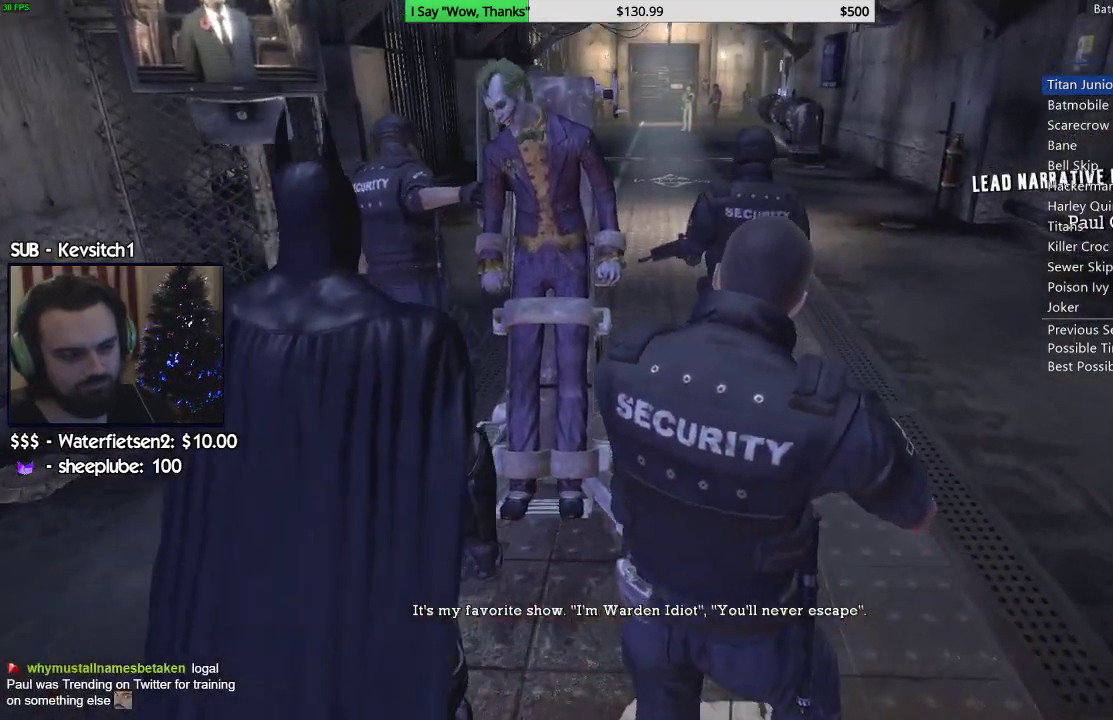
{"buttons": [], "left_stick": "up", "right_stick": "down", "events": []}
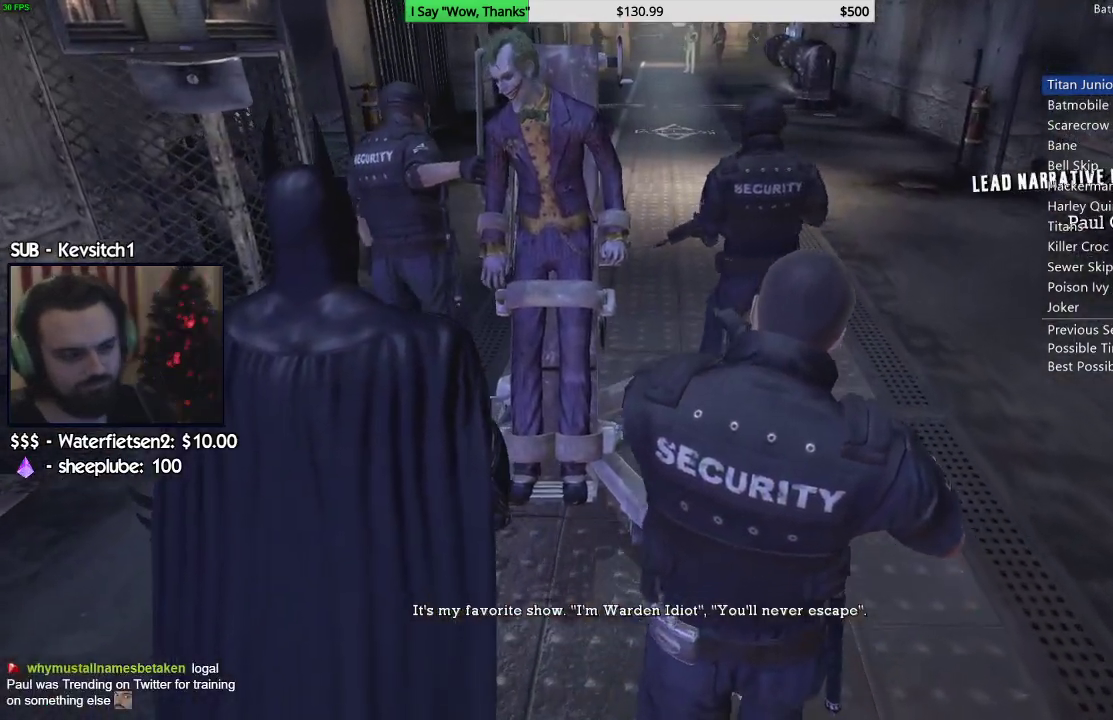
{"buttons": [], "left_stick": "up", "right_stick": "center", "events": [[217, "right_stick", "center"]]}
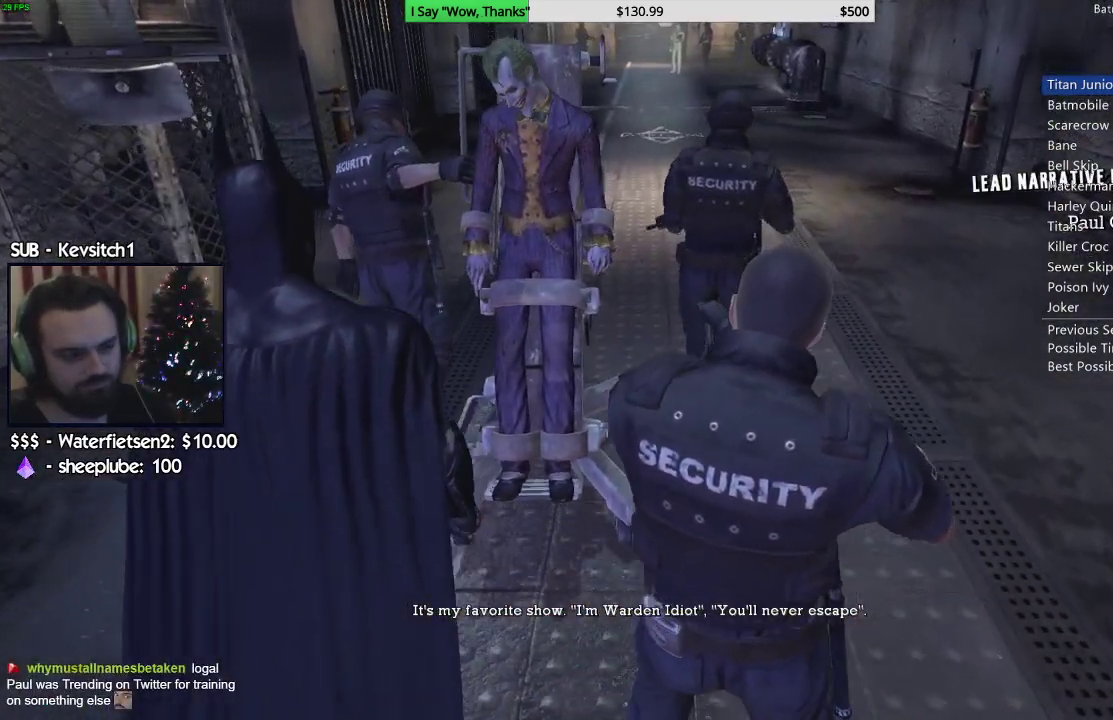
{"buttons": [], "left_stick": "up", "right_stick": "center", "events": [[200, "right_stick", "down-left"], [500, "right_stick", "center"]]}
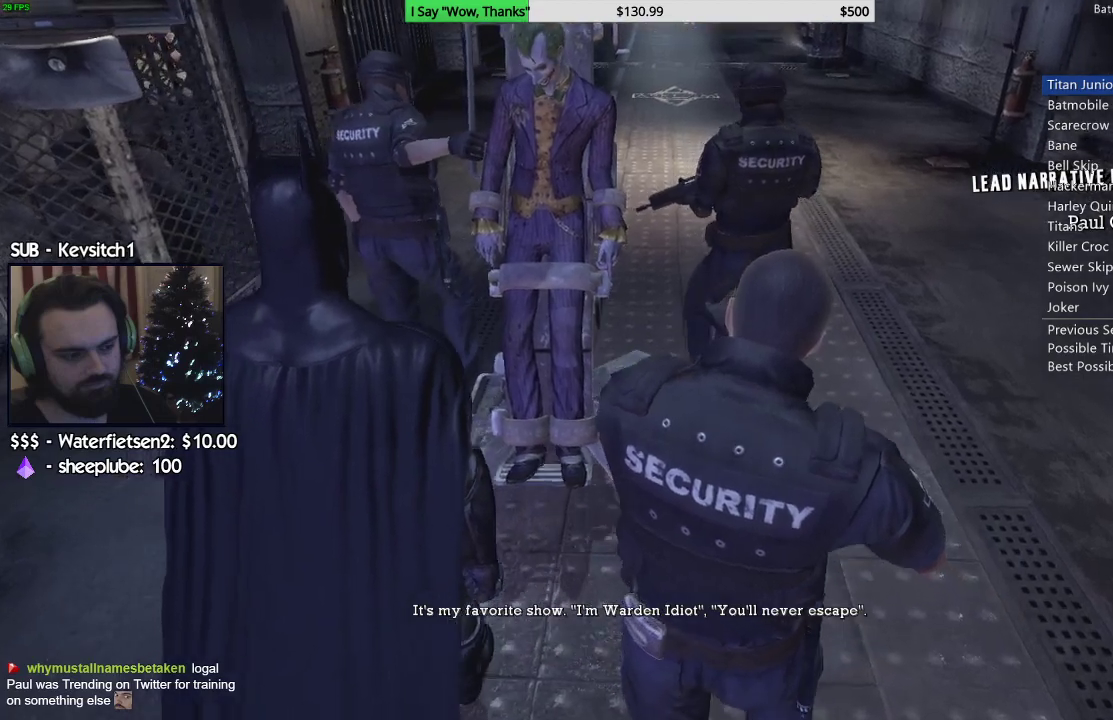
{"buttons": [], "left_stick": "up", "right_stick": "center", "events": []}